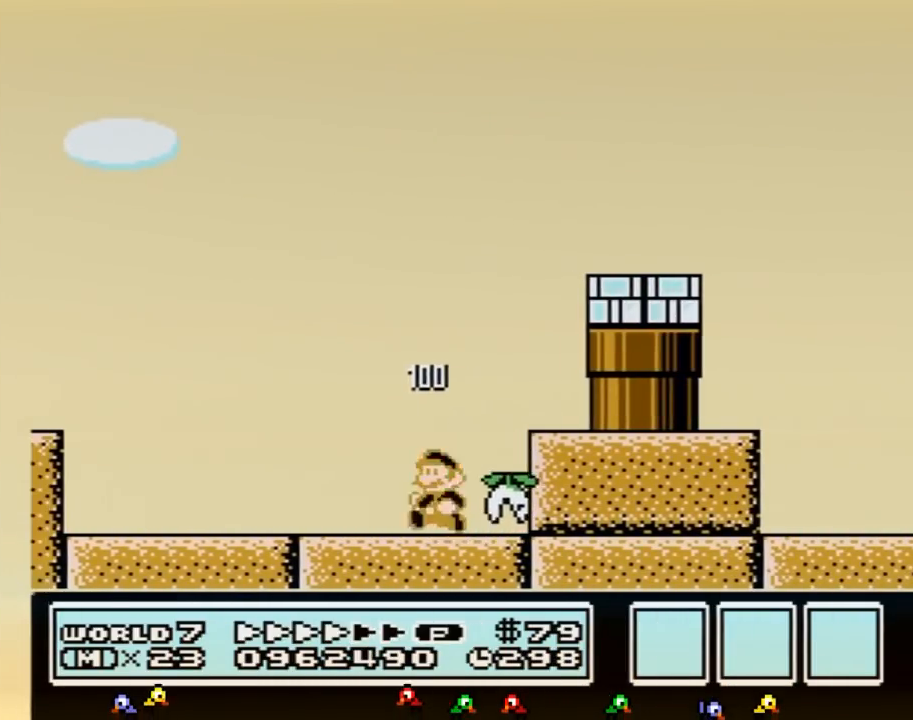
Gameplay with a controller (Nintendo layout); each line is a JSON object with the inputs held at the frame after it. "events" lists button and stick changes between this image and that frame as [ms after this image, input, new state], when the widget could be followed in between. Not read: L3 R3.
{"buttons": ["B", "DPAD_LEFT"], "events": []}
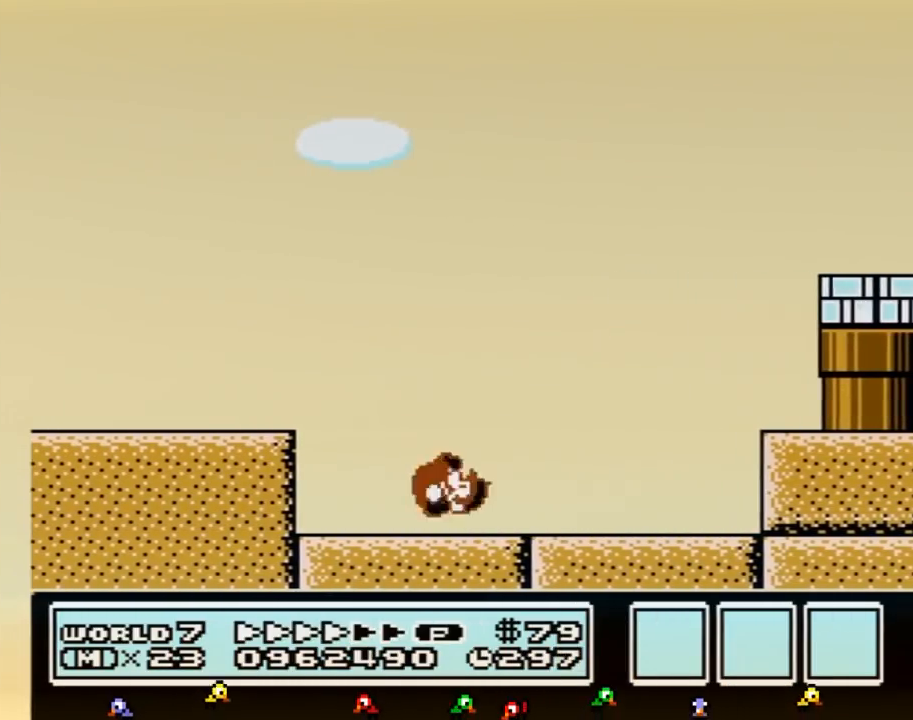
{"buttons": ["B", "DPAD_LEFT"], "events": [[83, "A", "down"], [183, "A", "up"]]}
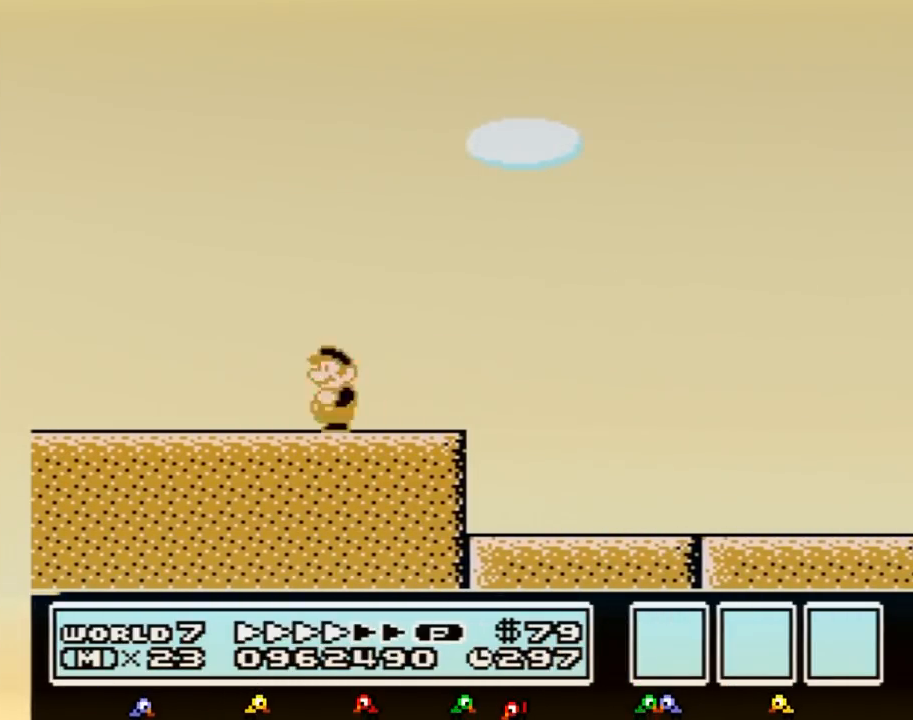
{"buttons": ["B", "DPAD_LEFT"], "events": []}
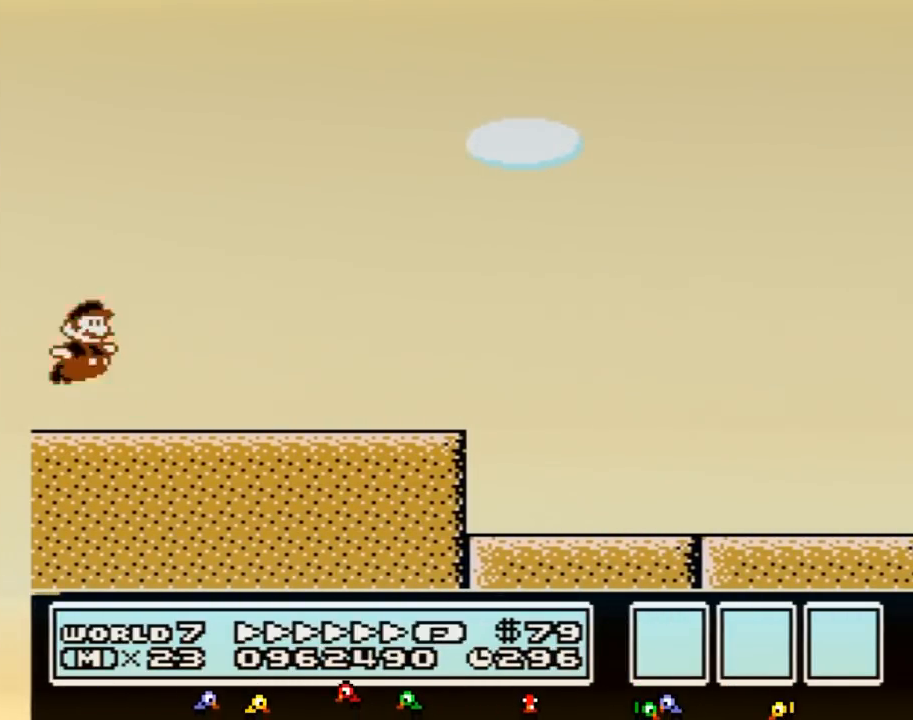
{"buttons": ["B", "DPAD_RIGHT"], "events": [[16, "A", "down"], [83, "DPAD_LEFT", "up"], [116, "DPAD_RIGHT", "down"], [500, "A", "up"]]}
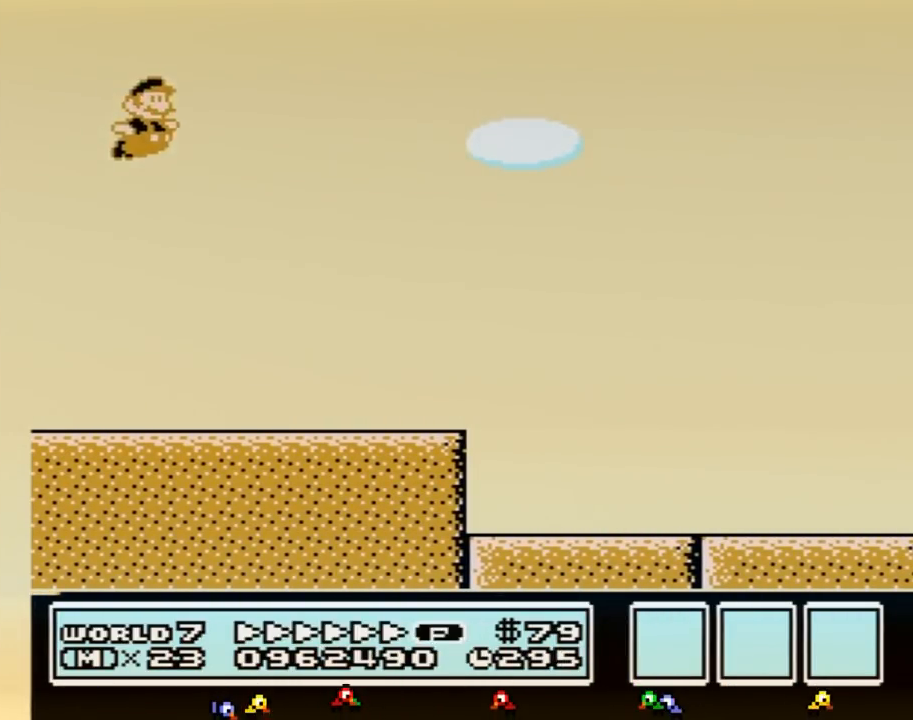
{"buttons": ["B", "DPAD_RIGHT"], "events": []}
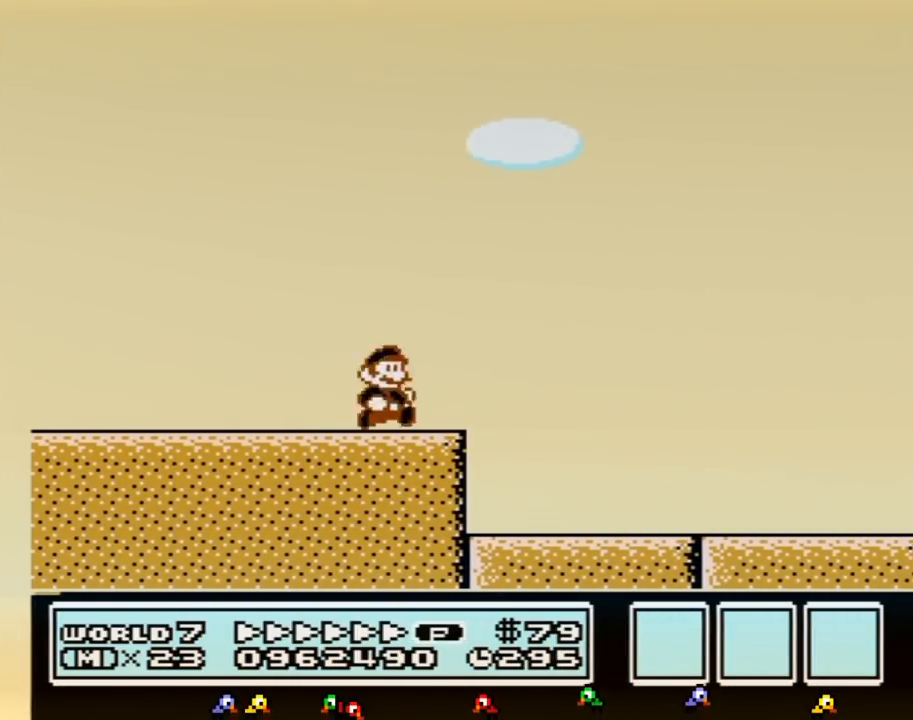
{"buttons": ["A", "B", "DPAD_RIGHT"], "events": [[216, "A", "down"]]}
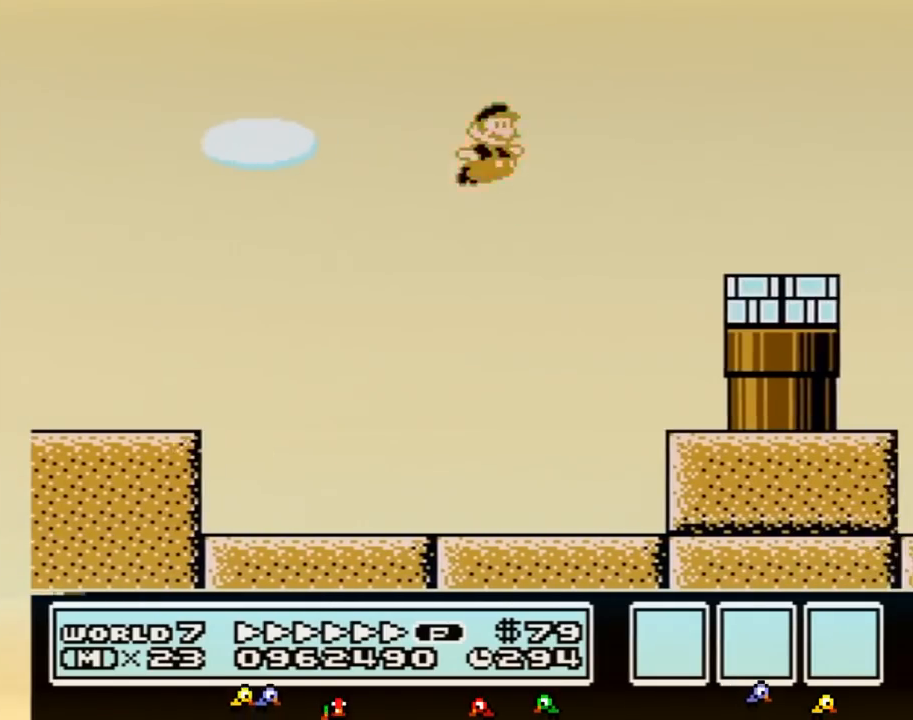
{"buttons": ["A", "B", "DPAD_RIGHT"], "events": []}
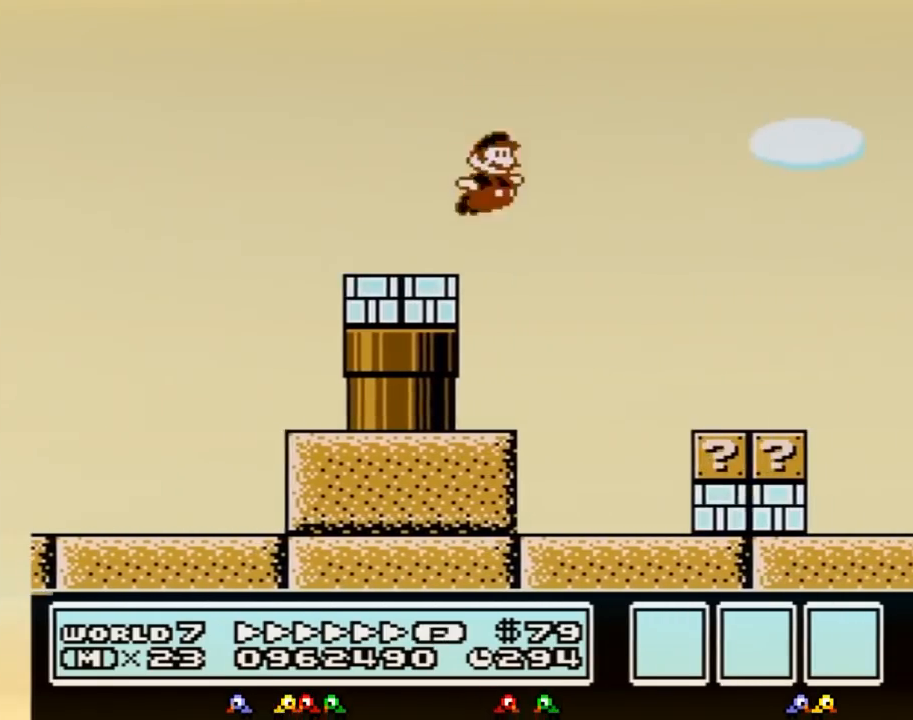
{"buttons": ["A", "B", "DPAD_RIGHT"], "events": [[150, "A", "up"], [483, "A", "down"]]}
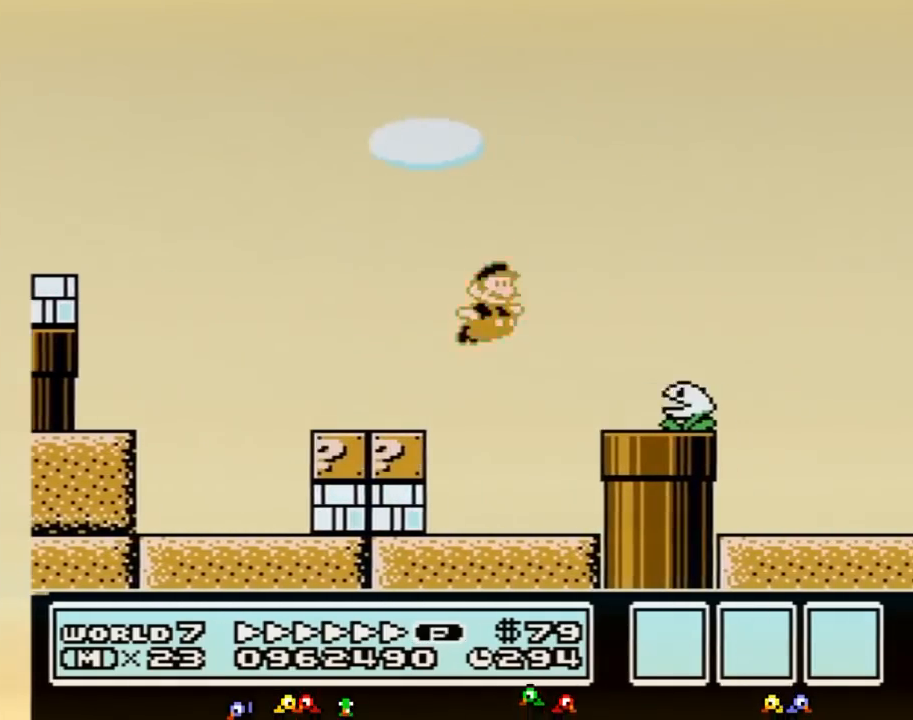
{"buttons": ["A", "B", "DPAD_RIGHT"], "events": []}
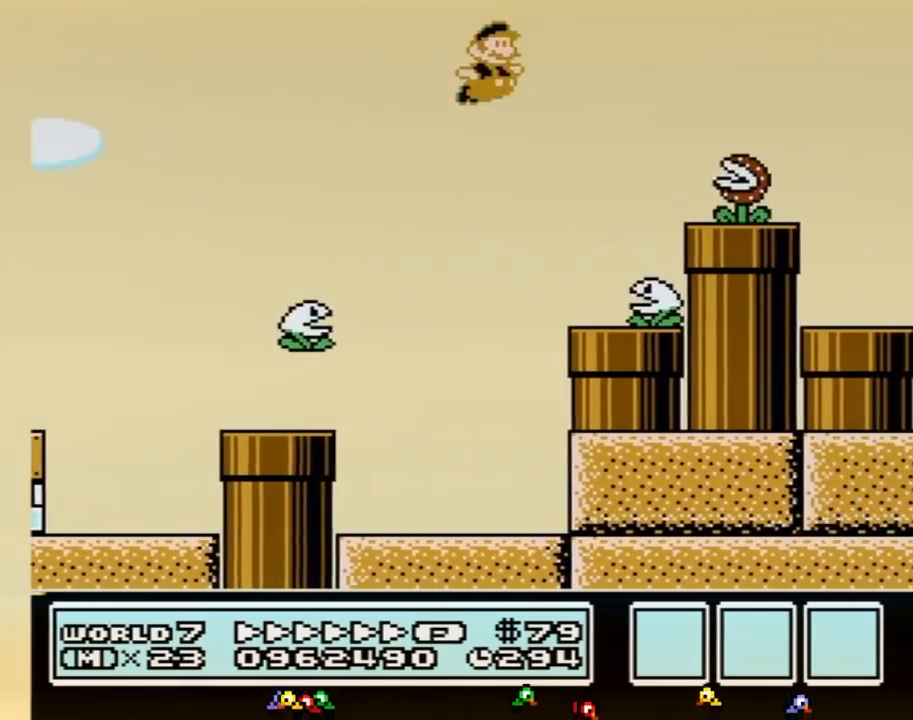
{"buttons": ["A", "B", "DPAD_RIGHT"], "events": [[233, "A", "up"], [433, "A", "down"]]}
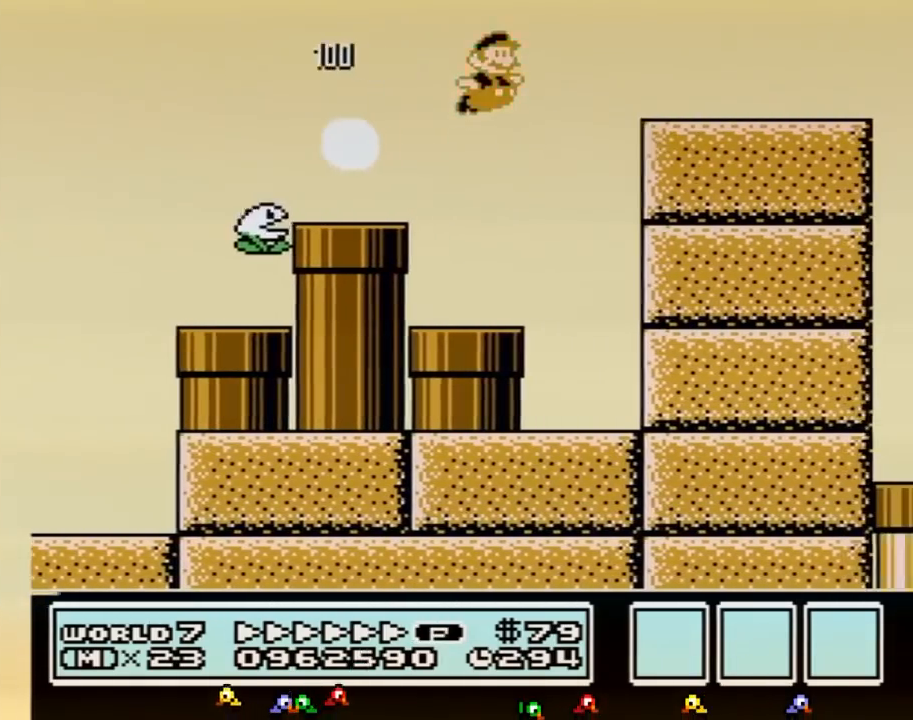
{"buttons": ["B", "DPAD_RIGHT"], "events": [[17, "A", "up"], [417, "A", "down"], [484, "A", "up"]]}
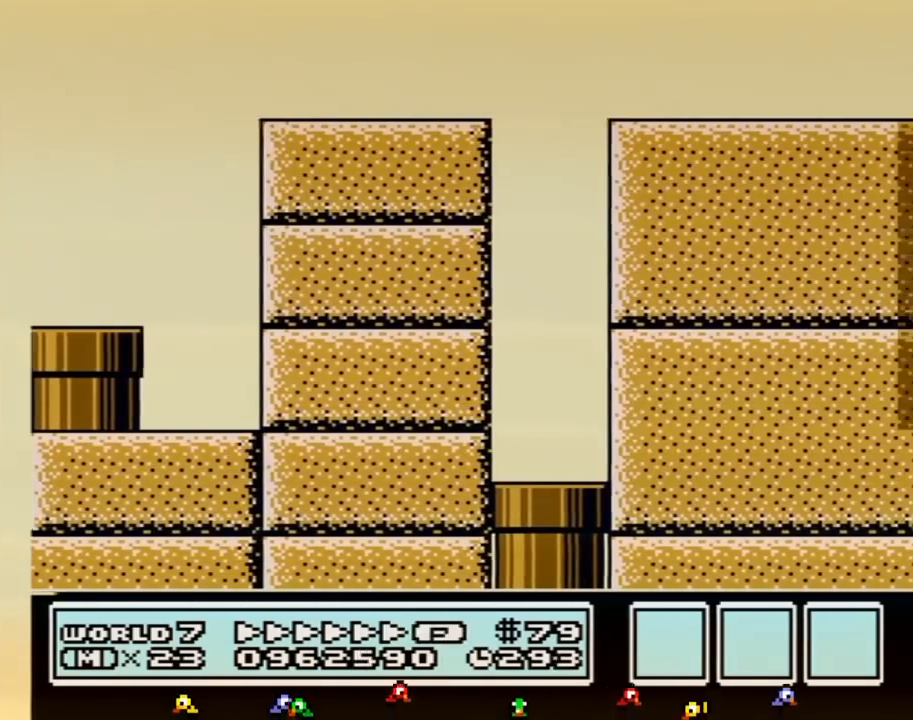
{"buttons": ["B", "DPAD_RIGHT"], "events": []}
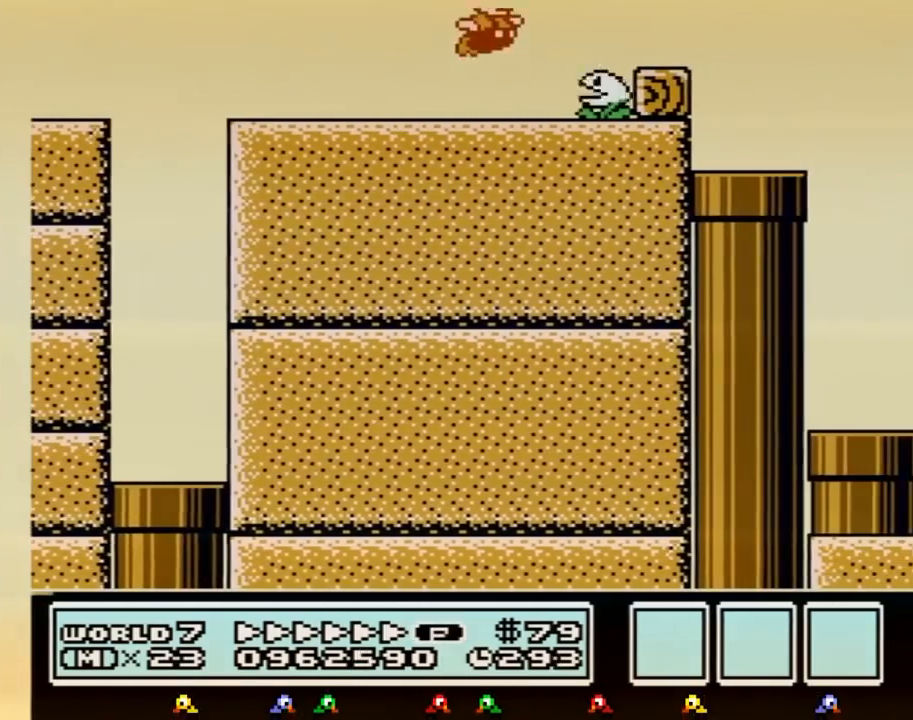
{"buttons": ["B", "DPAD_RIGHT"], "events": [[17, "A", "down"], [417, "A", "up"]]}
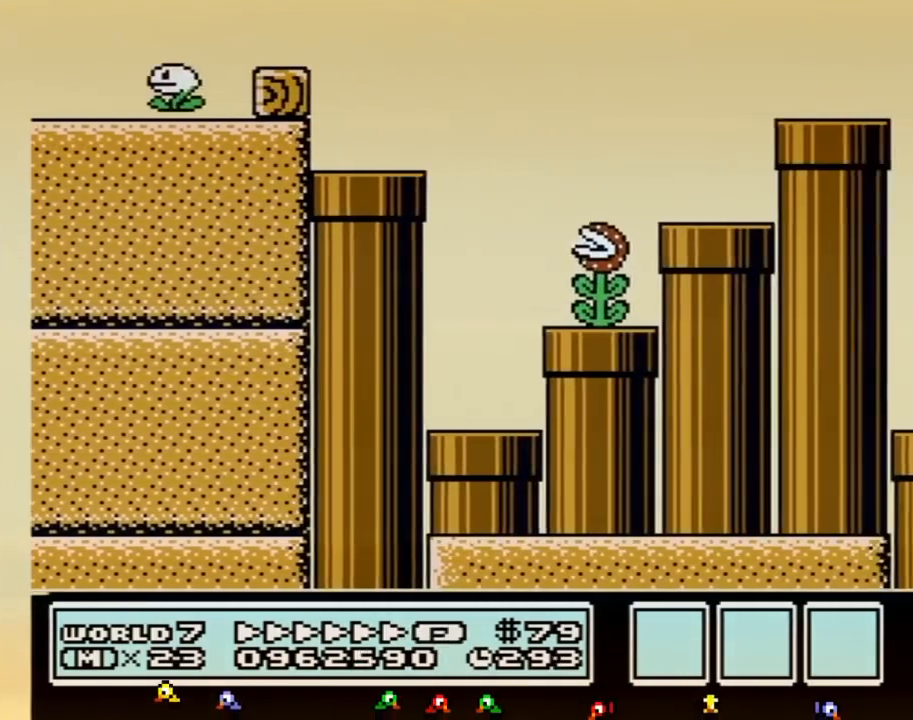
{"buttons": ["B", "DPAD_RIGHT"], "events": []}
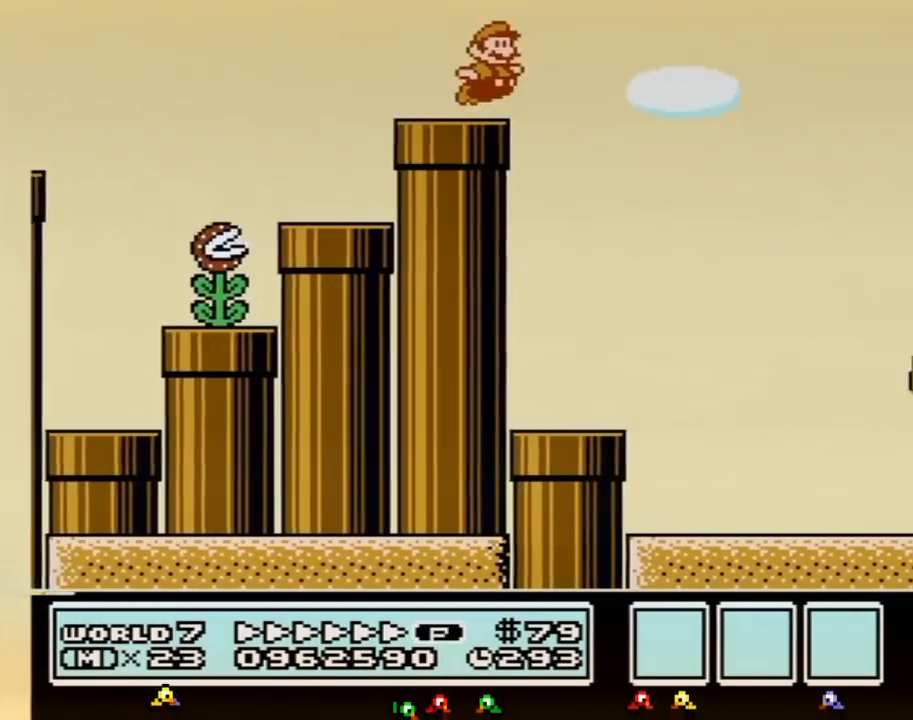
{"buttons": ["A", "B", "DPAD_RIGHT"], "events": [[83, "A", "down"]]}
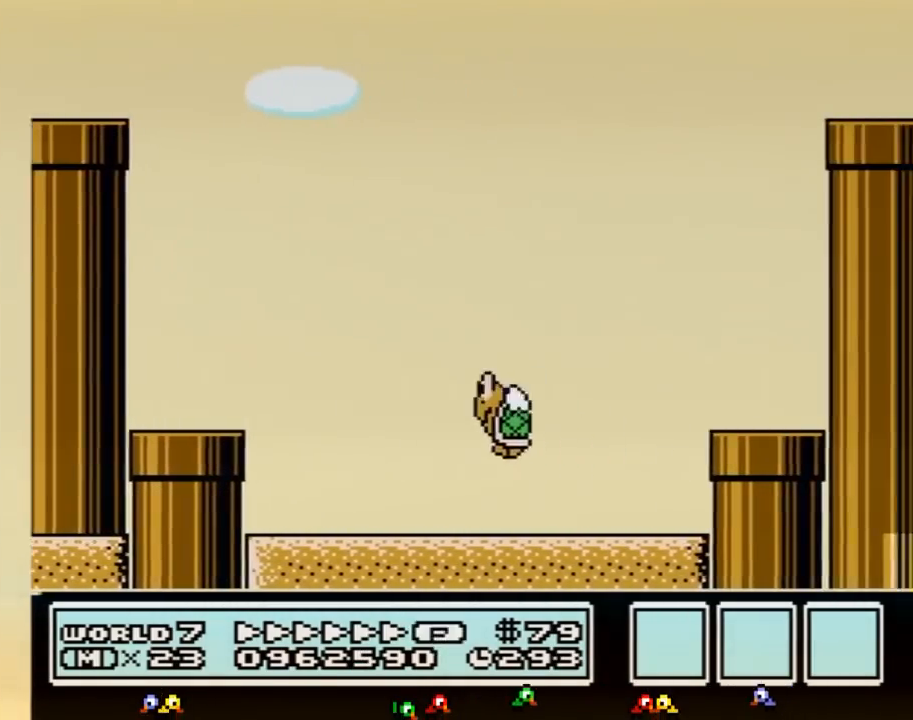
{"buttons": ["A", "B", "DPAD_RIGHT"], "events": []}
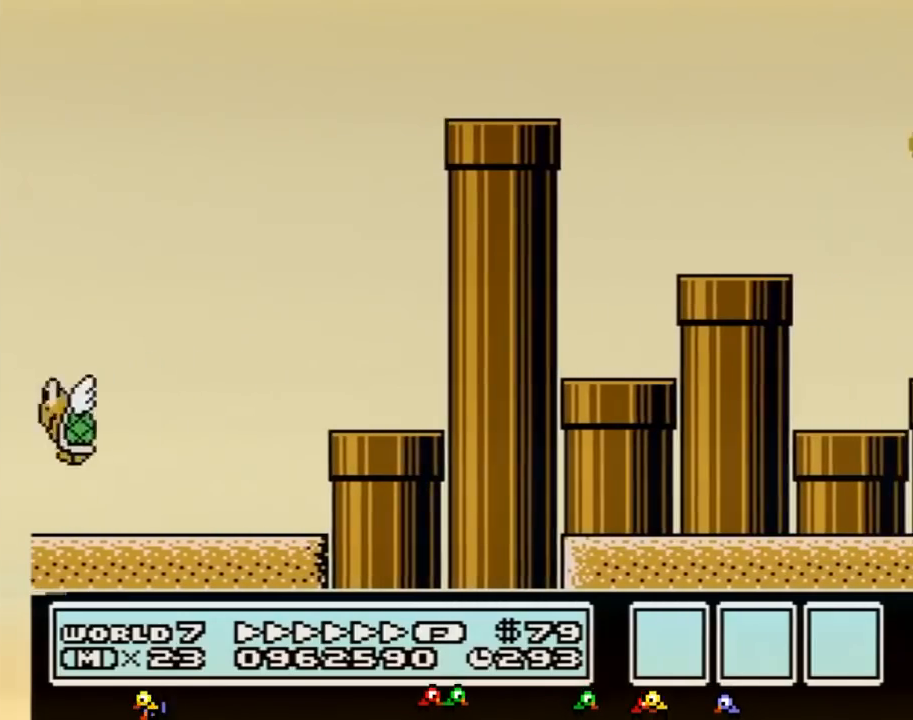
{"buttons": ["A", "B", "DPAD_RIGHT"], "events": [[117, "A", "up"], [451, "A", "down"]]}
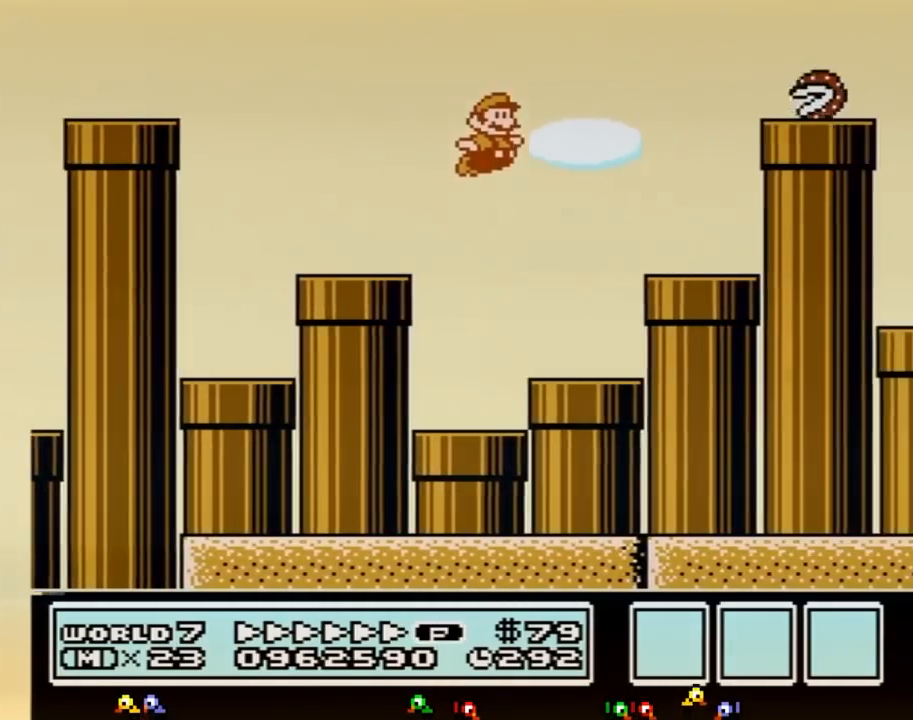
{"buttons": ["B", "DPAD_RIGHT"], "events": [[400, "A", "up"]]}
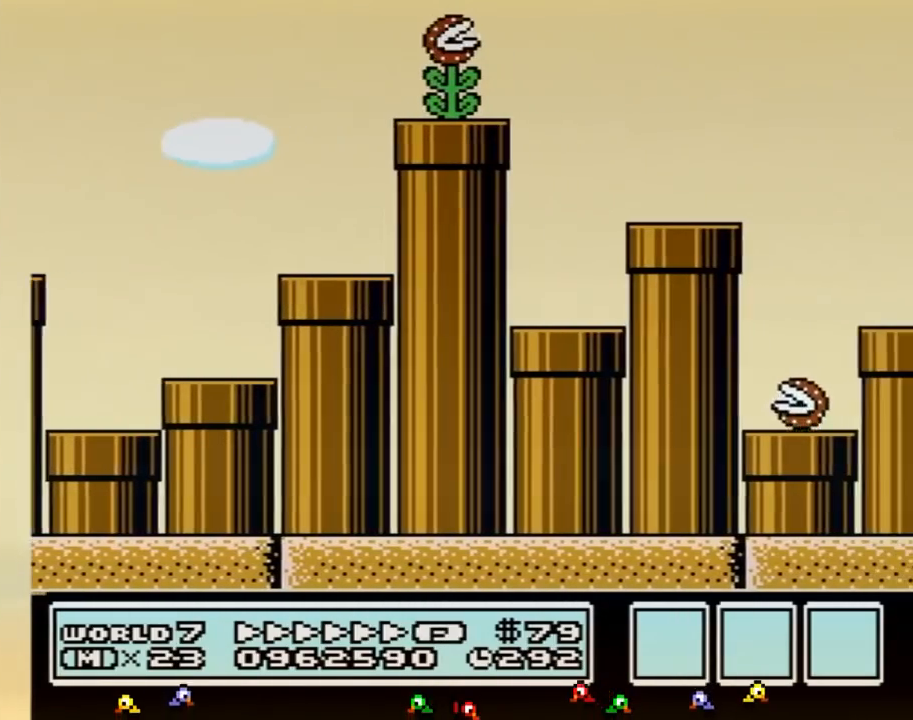
{"buttons": ["A", "B", "DPAD_RIGHT"], "events": [[34, "DPAD_LEFT", "down"], [34, "DPAD_RIGHT", "up"], [217, "DPAD_LEFT", "up"], [217, "DPAD_RIGHT", "down"], [468, "A", "down"]]}
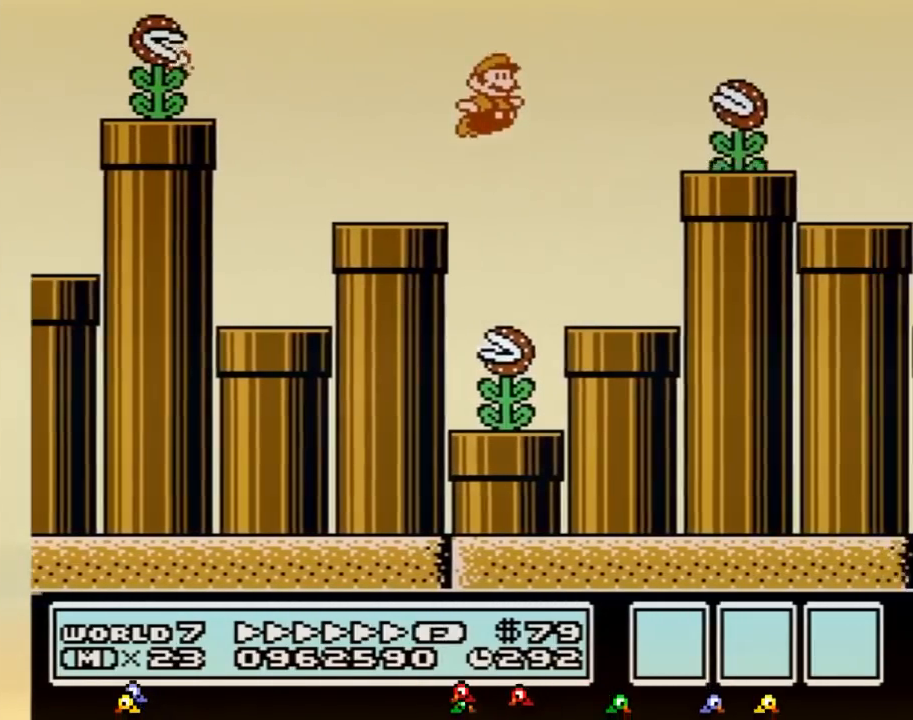
{"buttons": ["B", "DPAD_LEFT"], "events": [[250, "A", "up"], [317, "DPAD_LEFT", "down"], [317, "DPAD_RIGHT", "up"]]}
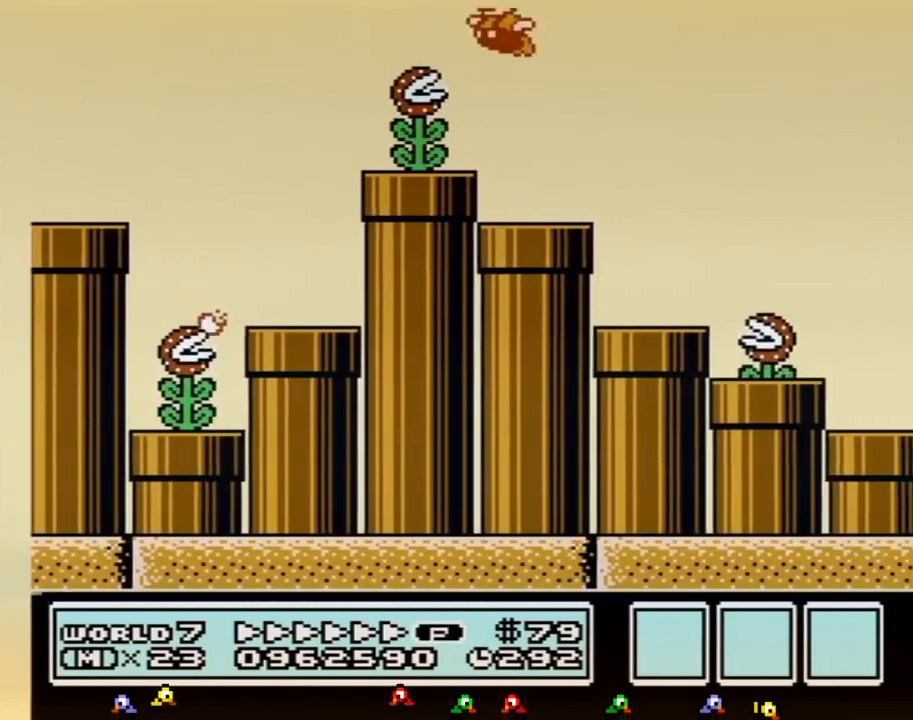
{"buttons": ["A", "B", "DPAD_RIGHT"], "events": [[101, "DPAD_UP", "down"], [134, "DPAD_LEFT", "up"], [134, "DPAD_RIGHT", "down"], [134, "DPAD_UP", "up"], [367, "A", "down"]]}
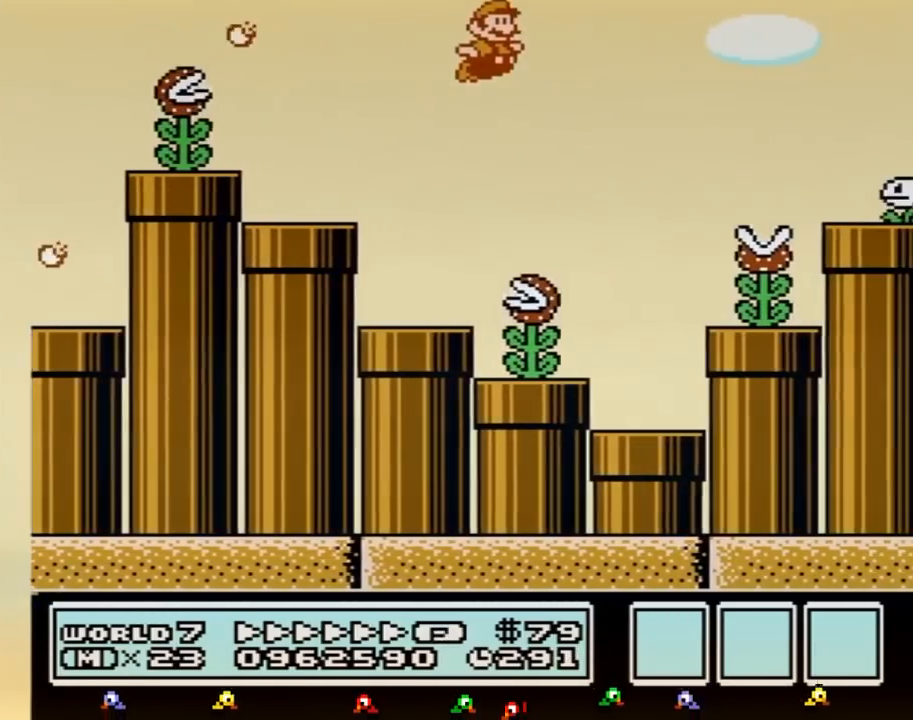
{"buttons": ["A", "DPAD_RIGHT"], "events": [[284, "B", "up"], [400, "B", "down"], [500, "B", "up"]]}
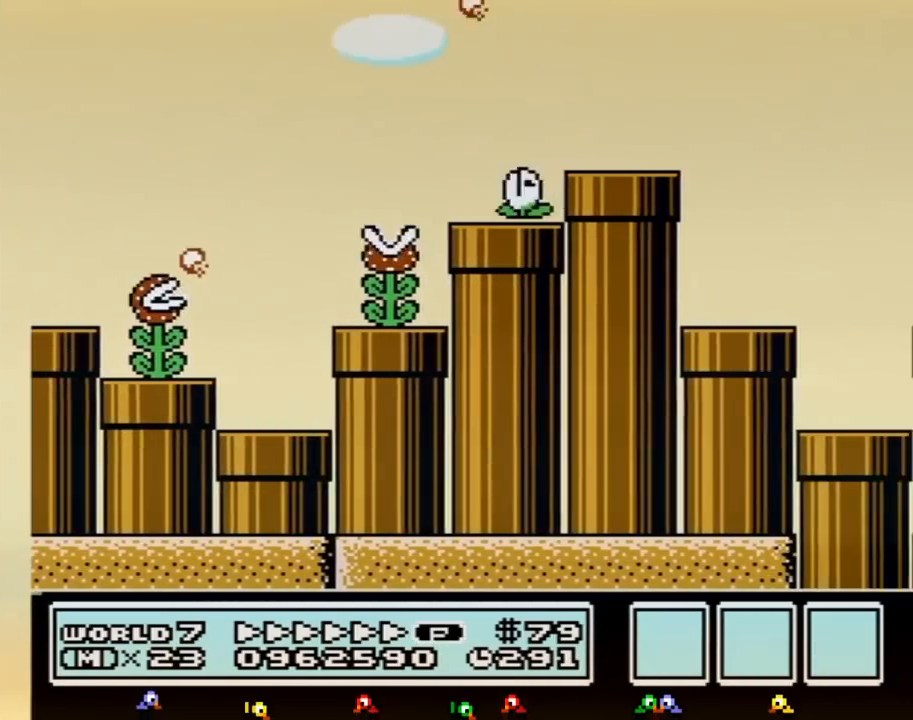
{"buttons": ["B", "DPAD_LEFT"], "events": [[67, "B", "down"], [317, "A", "up"], [317, "DPAD_RIGHT", "up"], [351, "DPAD_LEFT", "down"]]}